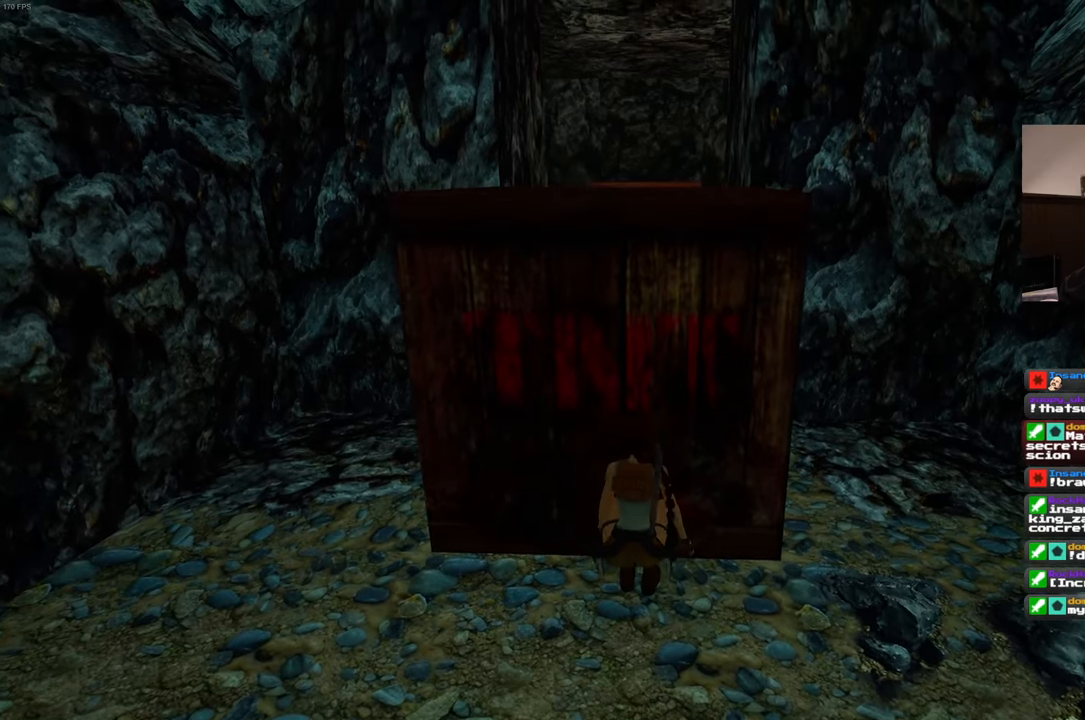
Gameplay with a controller (PlayStation layout); each line is a JSON object with the inputs held at the frame after it. "events" lists button and stick changes between this image and that frame as [ms after this image, input, new state], when the widget could be followed in between. Not read: L3 R3.
{"buttons": [], "left_stick": "center", "right_stick": "center", "events": []}
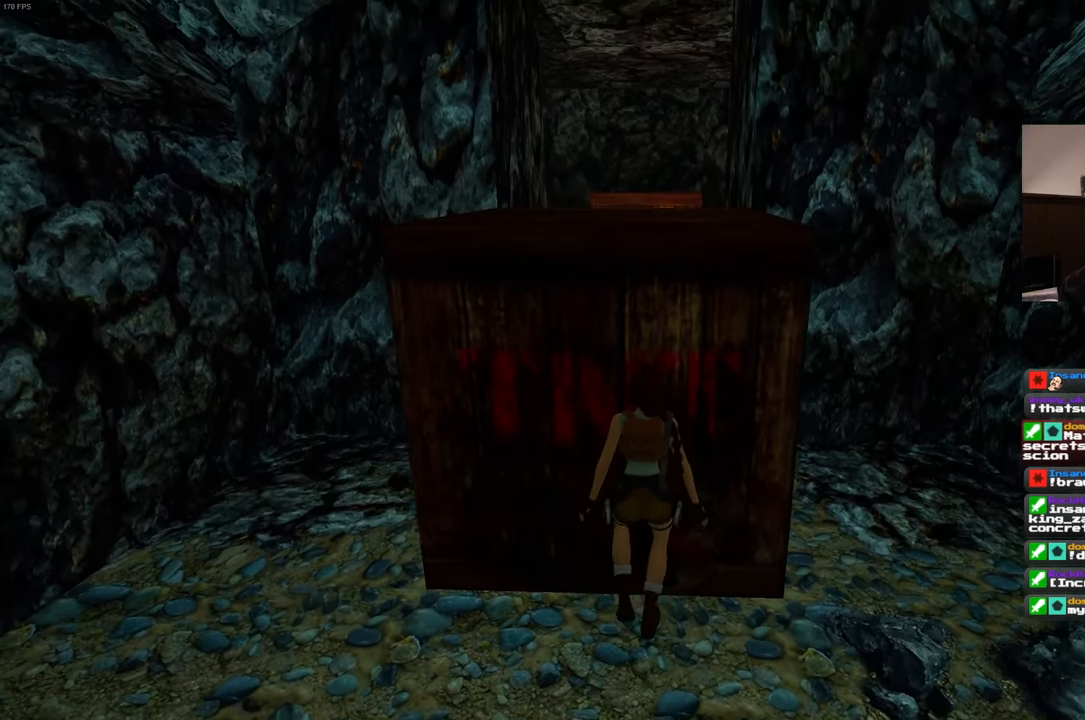
{"buttons": [], "left_stick": "center", "right_stick": "center", "events": []}
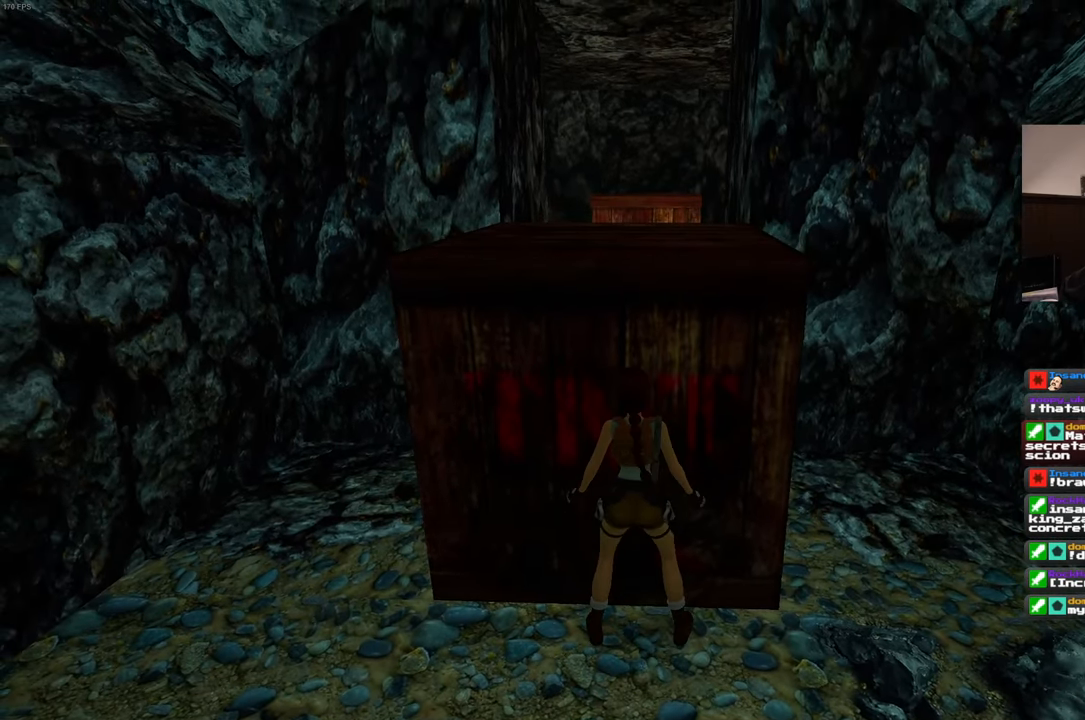
{"buttons": [], "left_stick": "center", "right_stick": "center", "events": []}
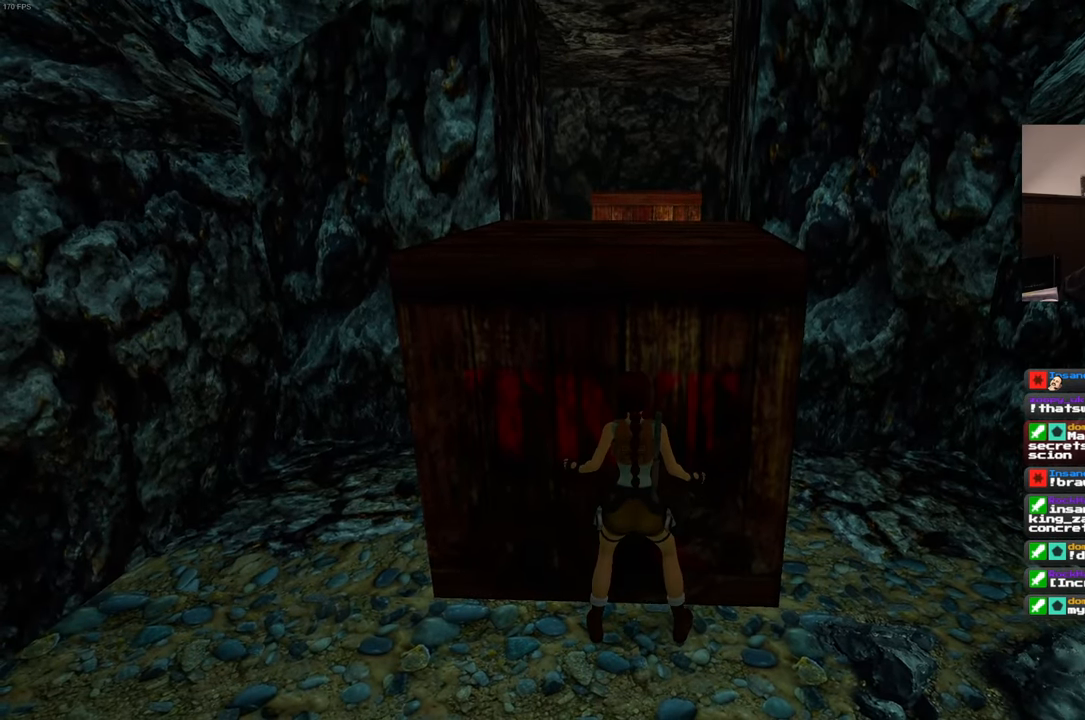
{"buttons": [], "left_stick": "center", "right_stick": "center", "events": []}
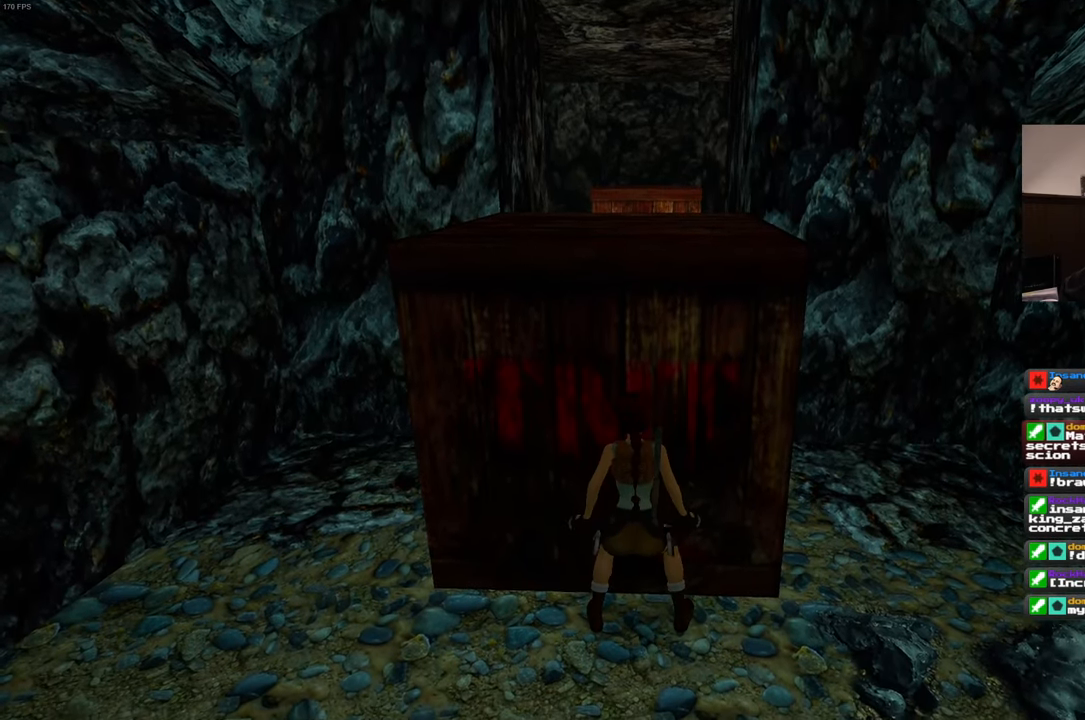
{"buttons": [], "left_stick": "center", "right_stick": "right", "events": [[333, "right_stick", "right"]]}
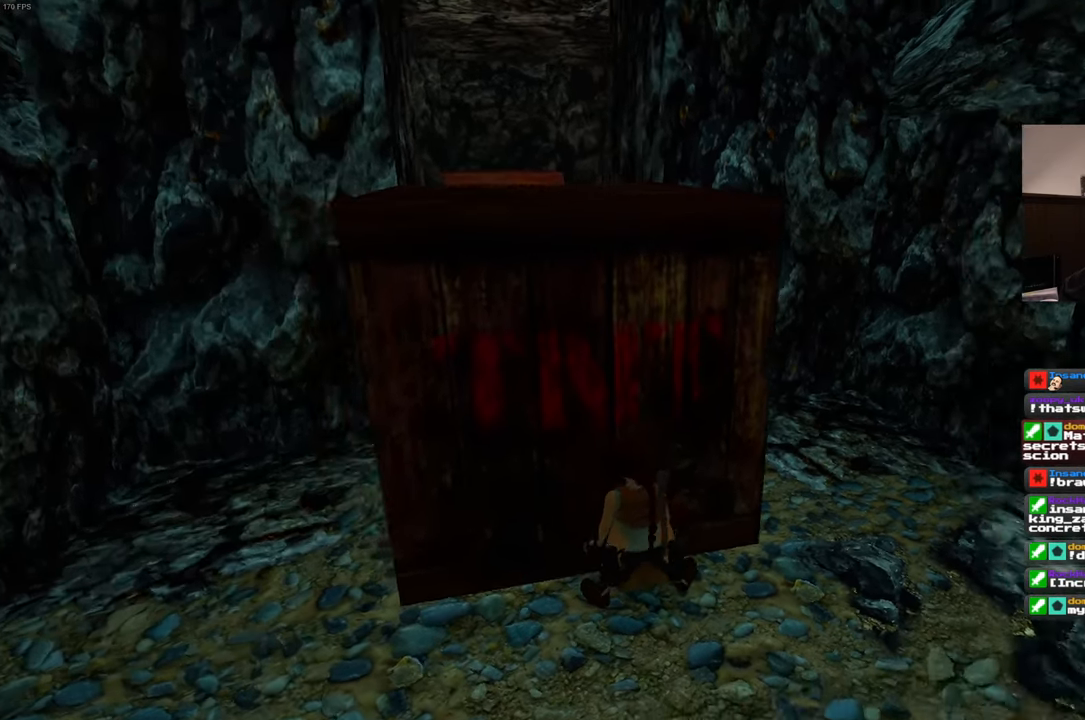
{"buttons": [], "left_stick": "center", "right_stick": "center", "events": [[317, "right_stick", "center"]]}
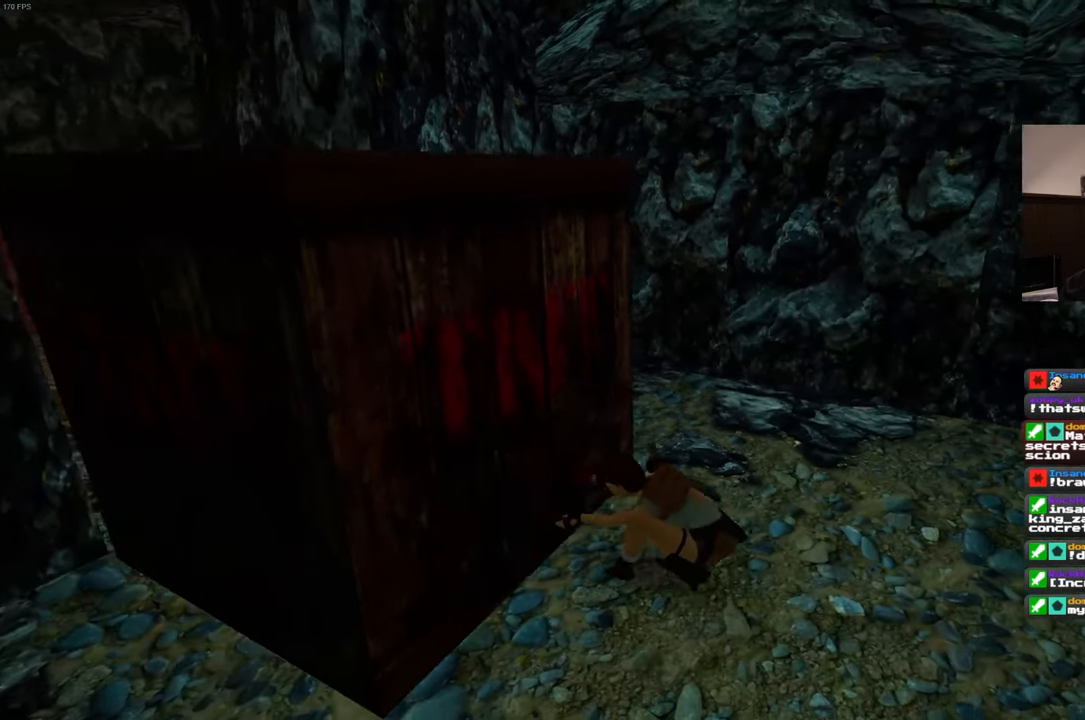
{"buttons": [], "left_stick": "center", "right_stick": "center", "events": []}
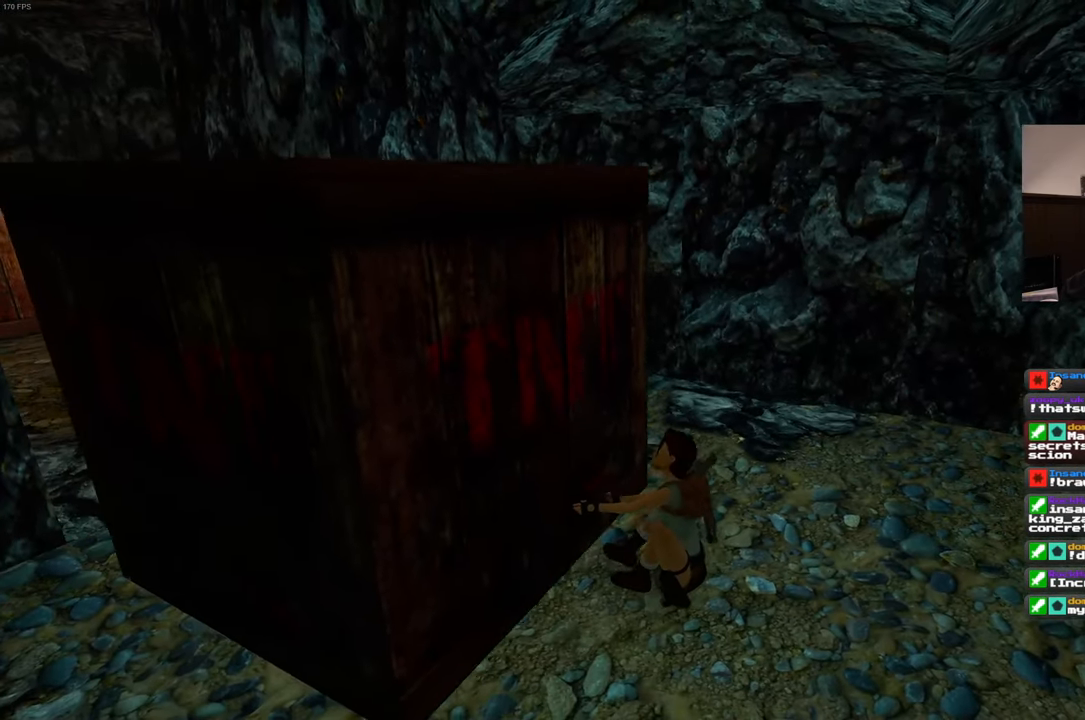
{"buttons": [], "left_stick": "center", "right_stick": "center", "events": [[217, "right_stick", "left"], [433, "right_stick", "center"]]}
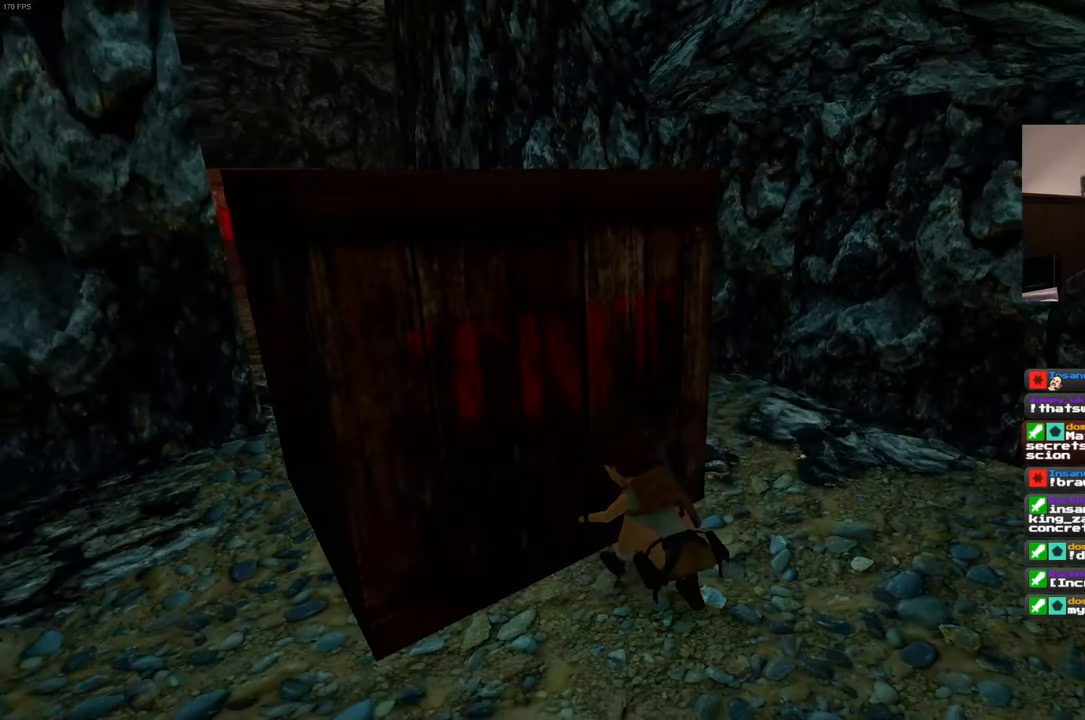
{"buttons": [], "left_stick": "center", "right_stick": "left", "events": [[433, "right_stick", "left"]]}
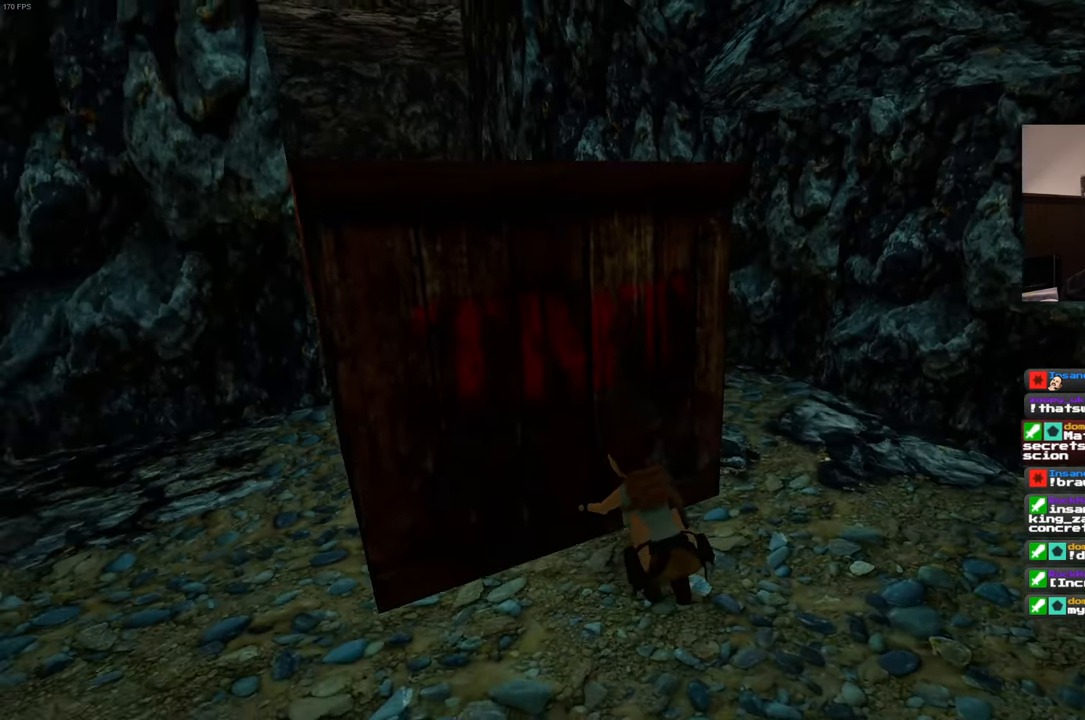
{"buttons": [], "left_stick": "center", "right_stick": "center", "events": [[83, "right_stick", "center"]]}
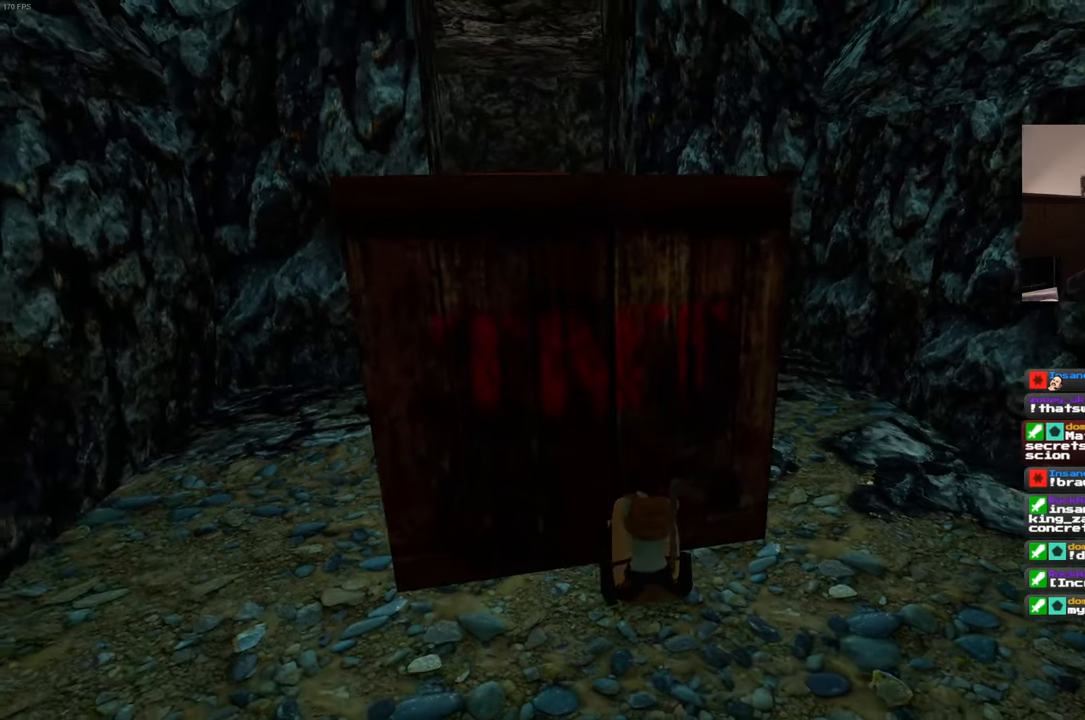
{"buttons": [], "left_stick": "center", "right_stick": "left", "events": [[84, "right_stick", "left"]]}
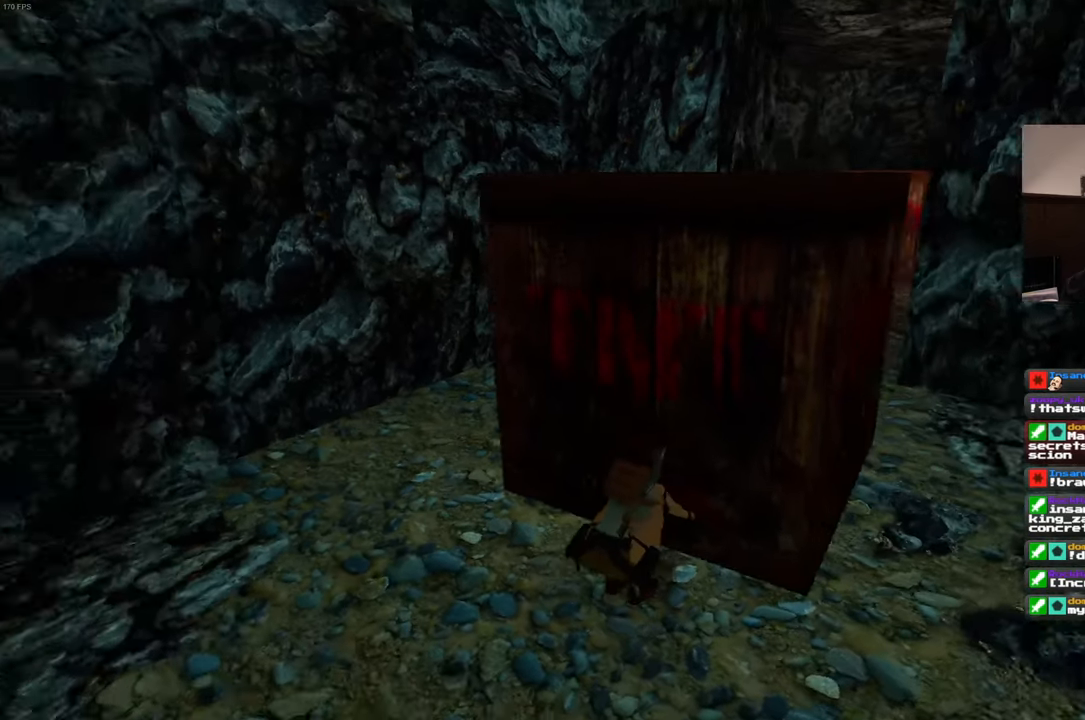
{"buttons": [], "left_stick": "center", "right_stick": "center", "events": [[50, "right_stick", "center"]]}
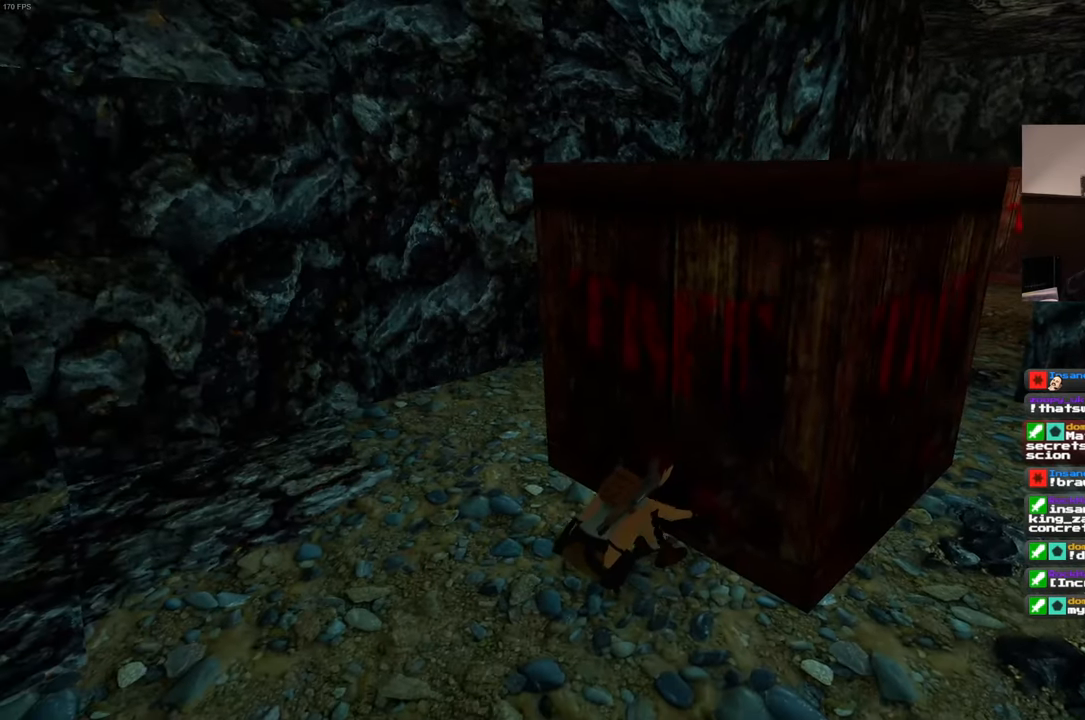
{"buttons": [], "left_stick": "center", "right_stick": "center", "events": [[50, "right_stick", "right"], [150, "left_stick", "left"], [234, "right_stick", "center"], [434, "left_stick", "center"]]}
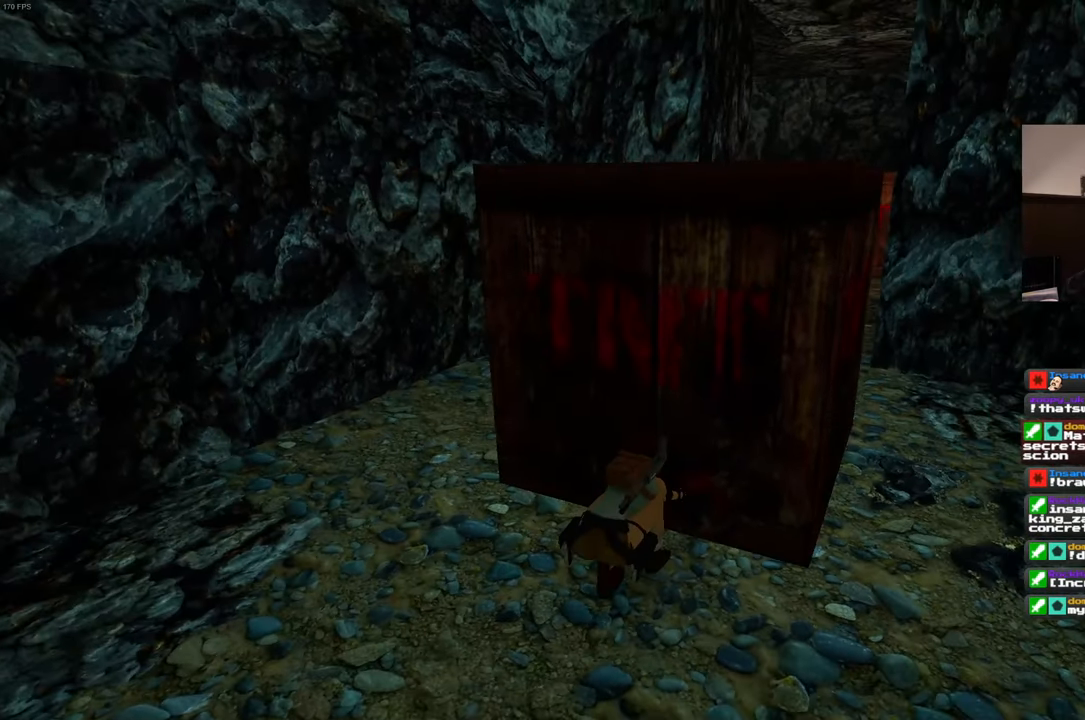
{"buttons": [], "left_stick": "center", "right_stick": "center", "events": []}
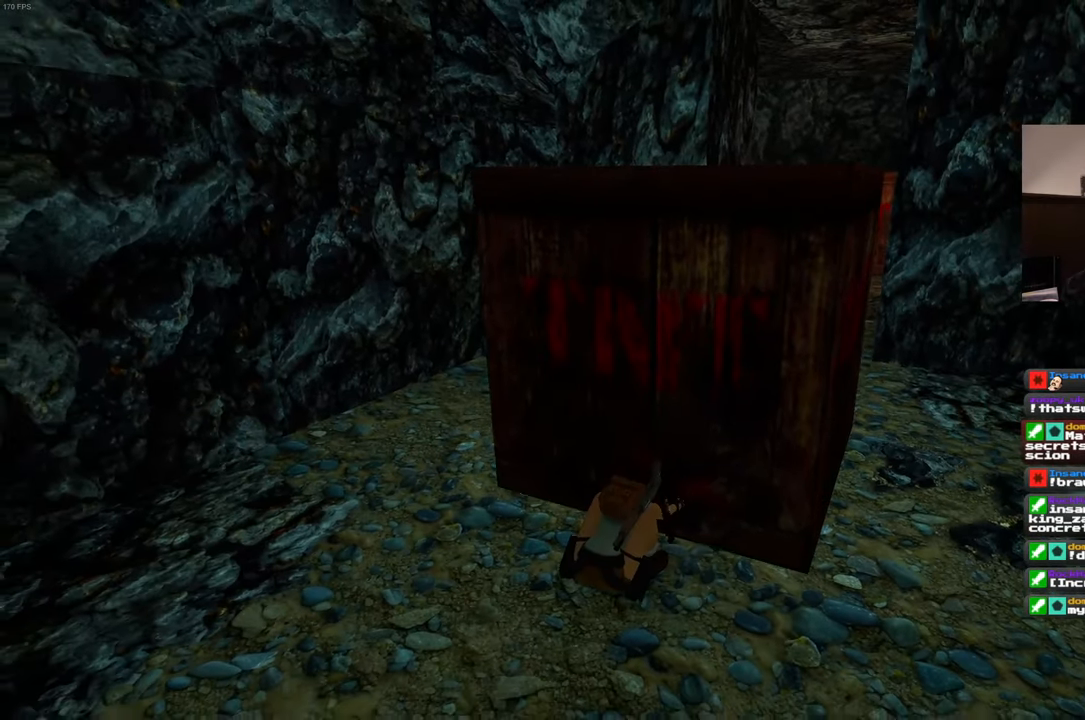
{"buttons": [], "left_stick": "up-left", "right_stick": "center", "events": [[34, "right_stick", "left"], [117, "left_stick", "left"], [300, "left_stick", "up-left"], [367, "right_stick", "center"]]}
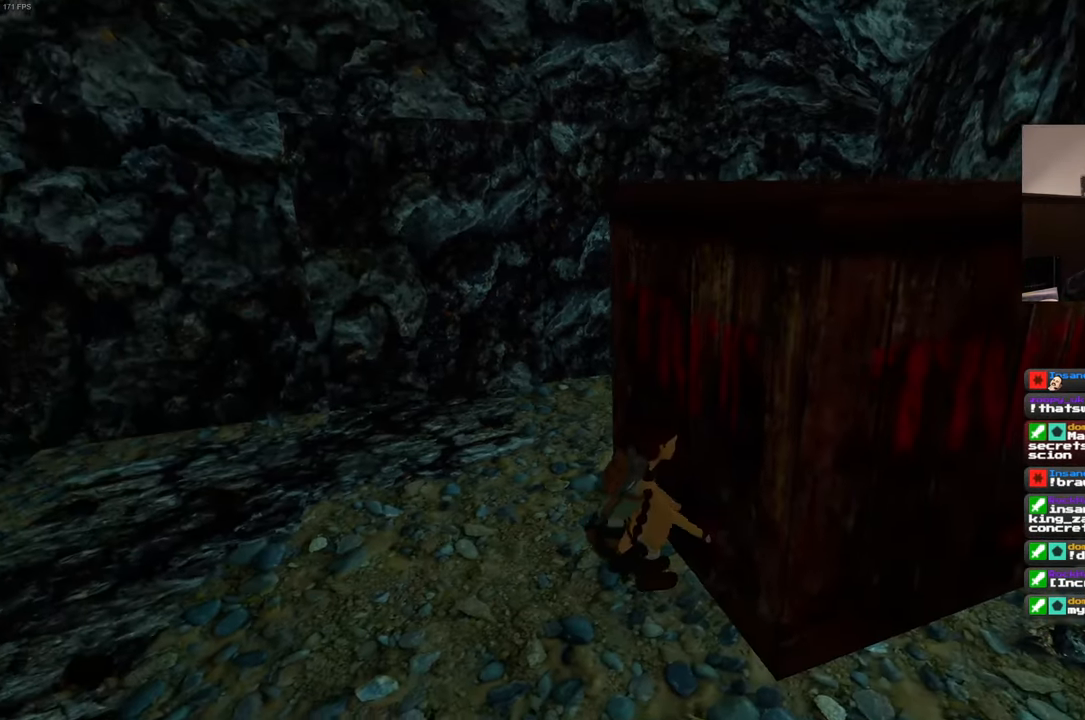
{"buttons": [], "left_stick": "left", "right_stick": "right", "events": [[267, "right_stick", "right"], [334, "left_stick", "left"]]}
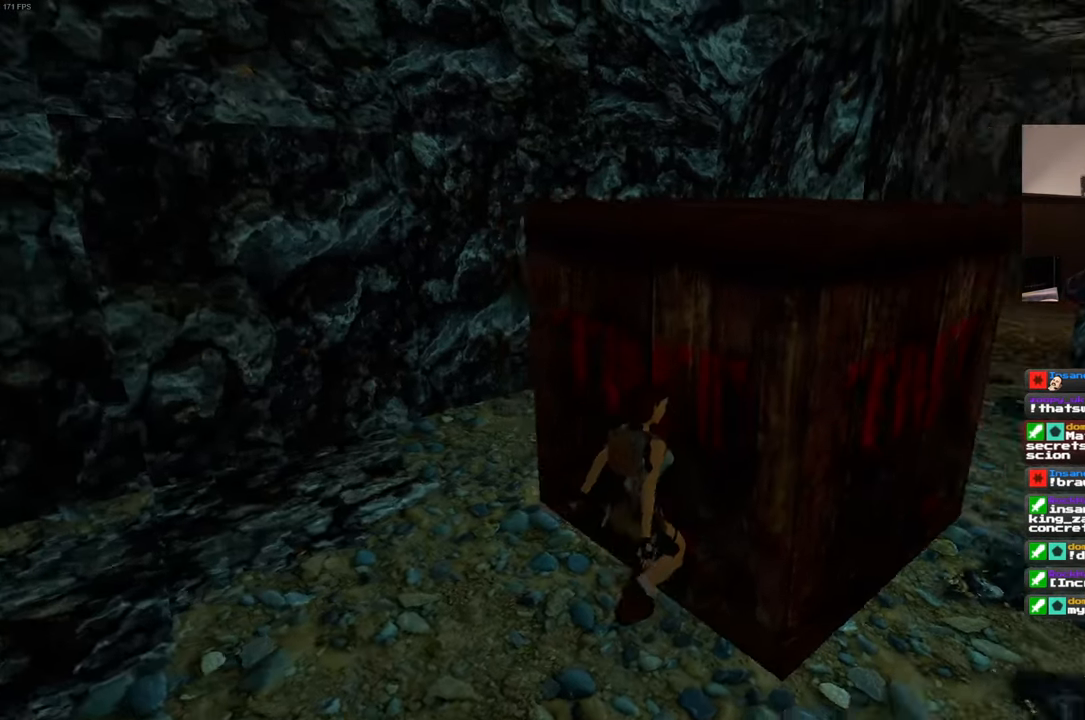
{"buttons": [], "left_stick": "left", "right_stick": "right", "events": [[100, "right_stick", "center"], [434, "right_stick", "right"]]}
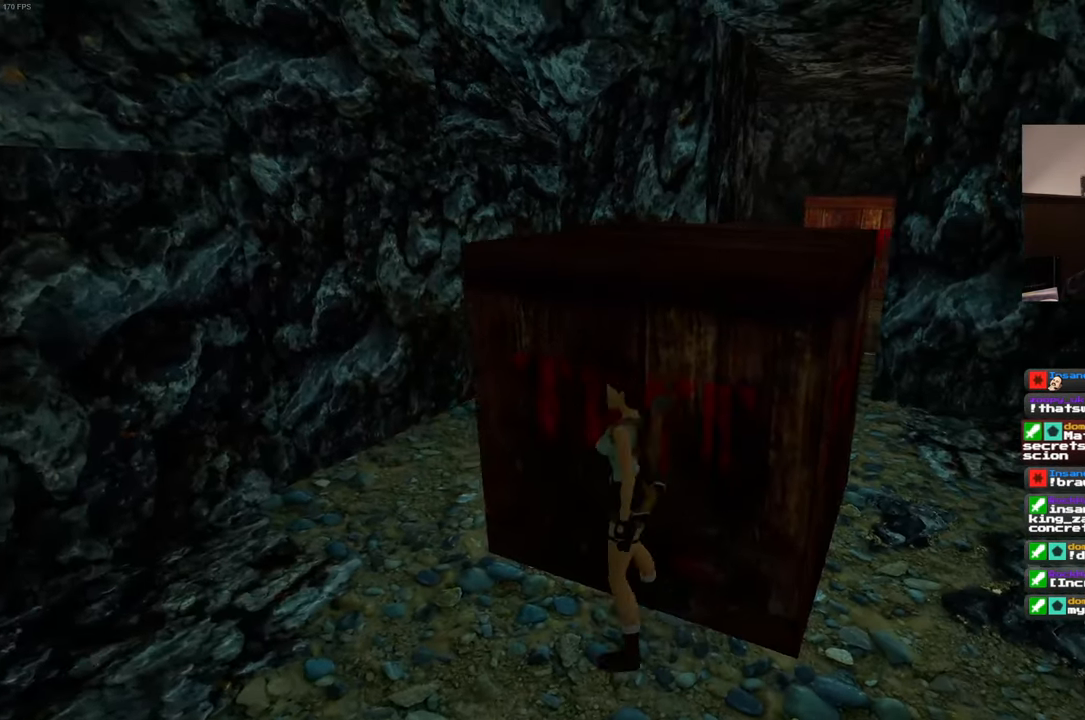
{"buttons": [], "left_stick": "left", "right_stick": "right", "events": []}
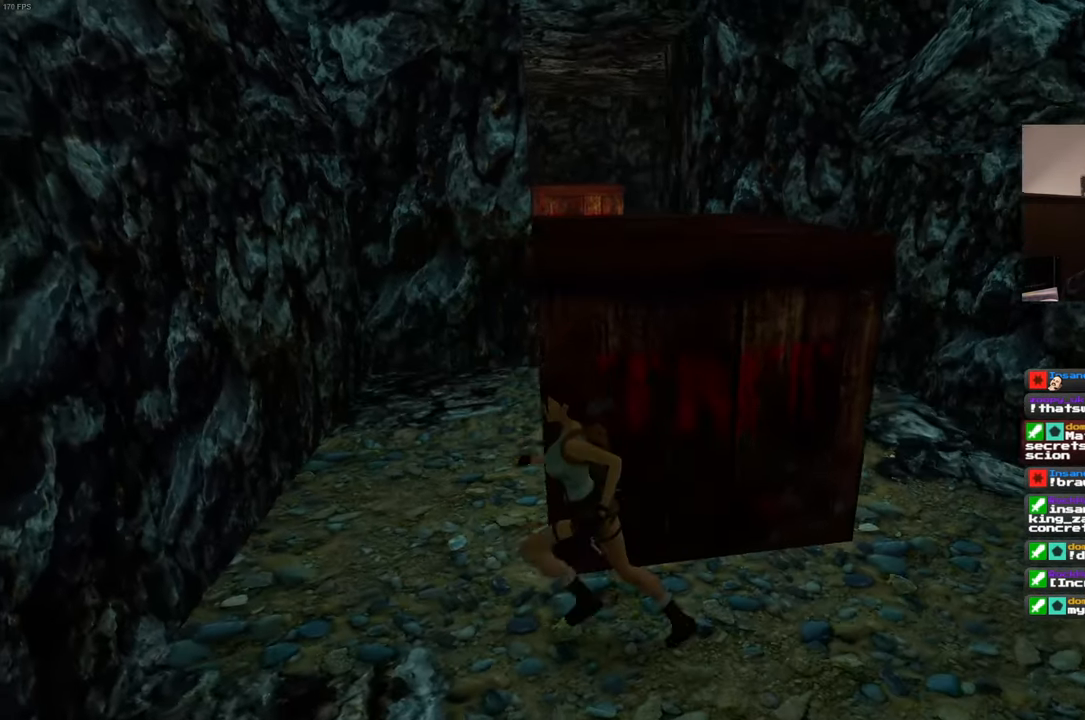
{"buttons": [], "left_stick": "up-right", "right_stick": "center", "events": [[150, "left_stick", "up-left"], [467, "left_stick", "up-right"], [467, "right_stick", "center"]]}
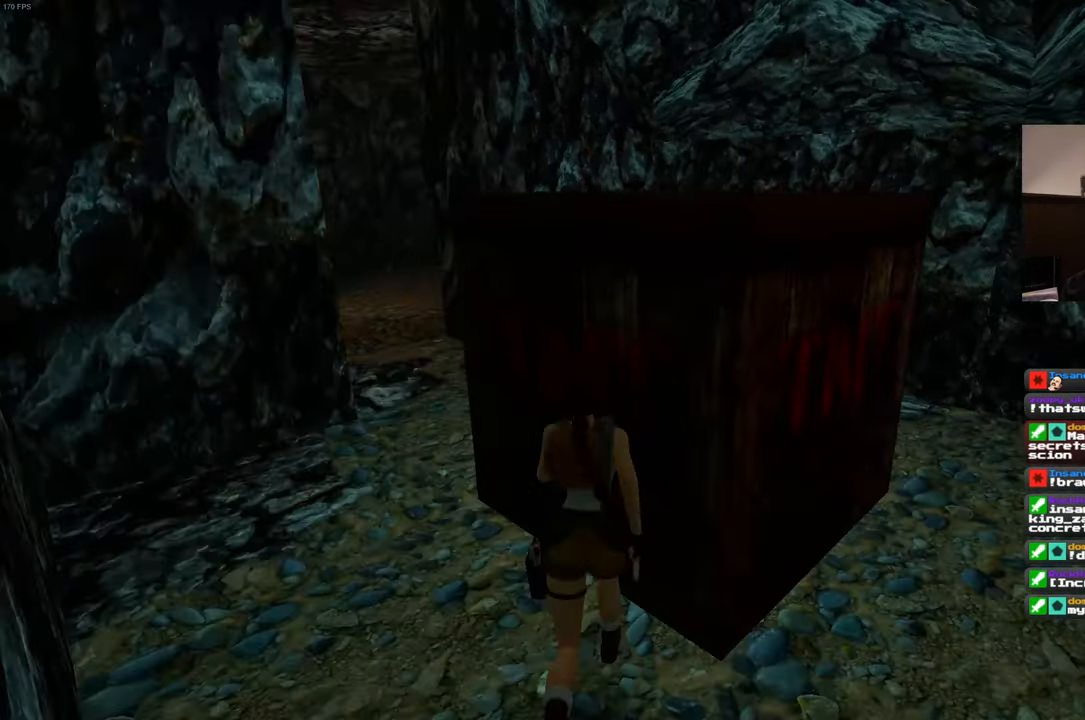
{"buttons": [], "left_stick": "up", "right_stick": "center", "events": [[400, "left_stick", "up"]]}
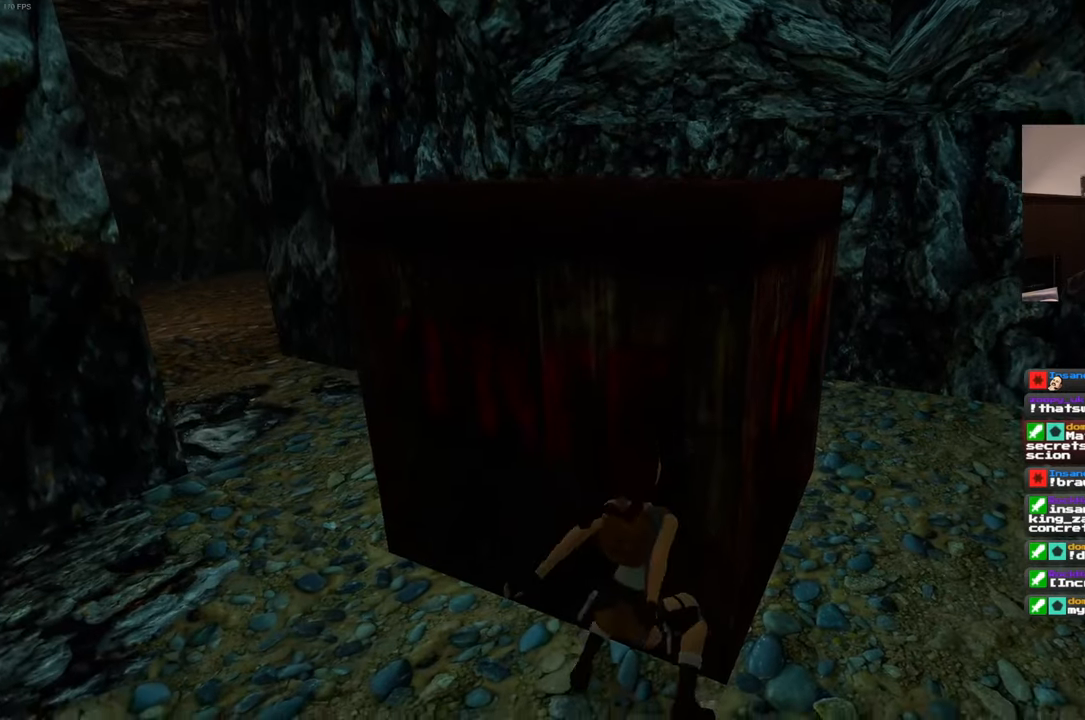
{"buttons": [], "left_stick": "up", "right_stick": "center", "events": []}
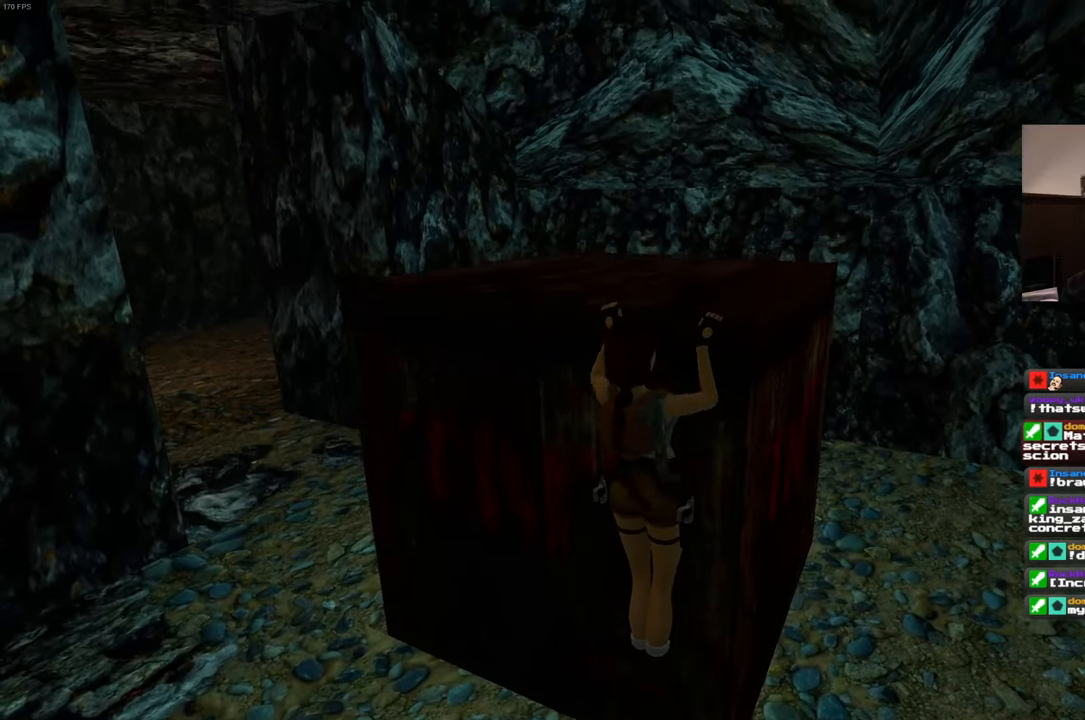
{"buttons": [], "left_stick": "center", "right_stick": "center", "events": [[150, "right_stick", "right"], [216, "left_stick", "center"], [500, "right_stick", "center"]]}
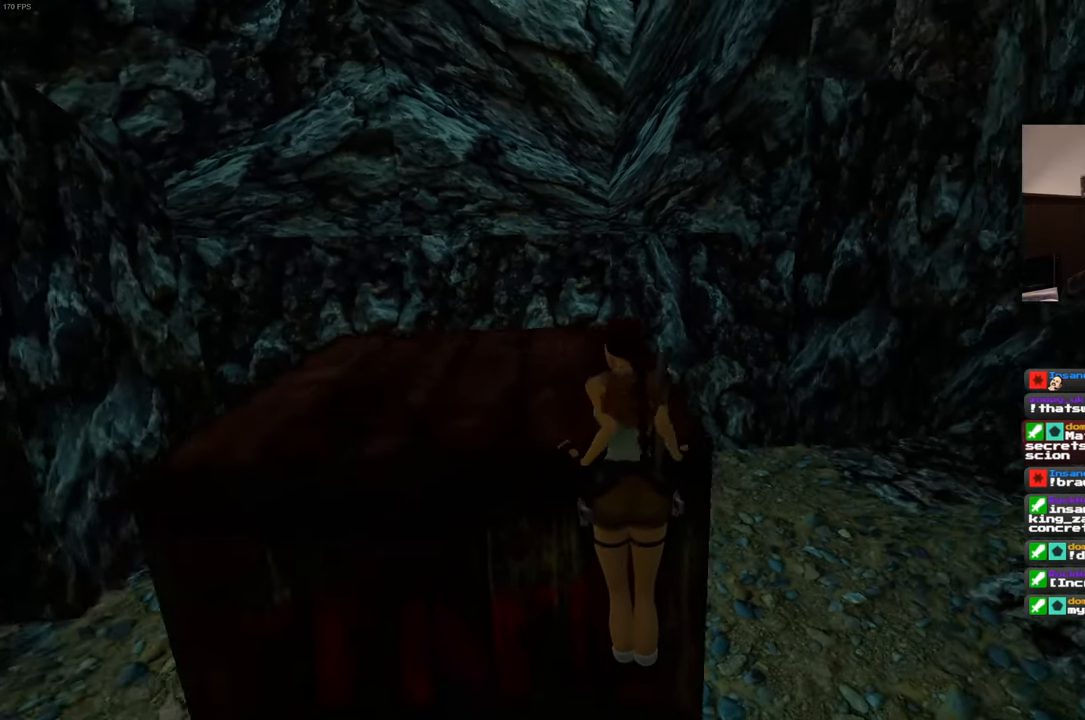
{"buttons": [], "left_stick": "center", "right_stick": "center", "events": [[283, "right_stick", "up"], [400, "right_stick", "center"]]}
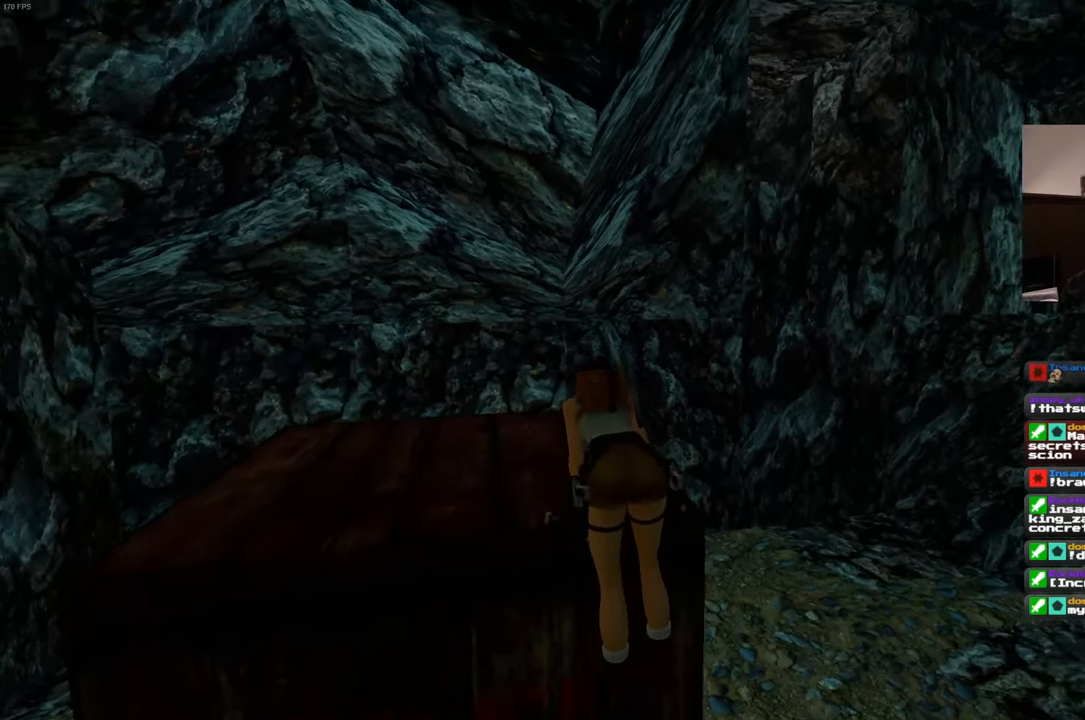
{"buttons": [], "left_stick": "center", "right_stick": "center", "events": []}
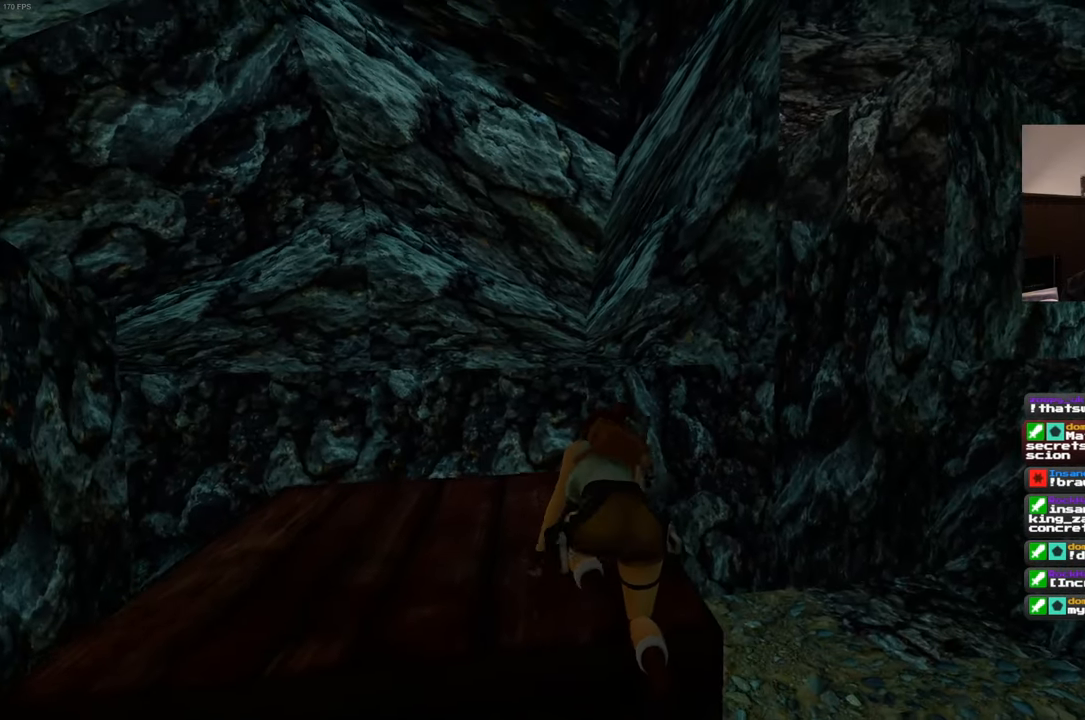
{"buttons": [], "left_stick": "center", "right_stick": "center", "events": []}
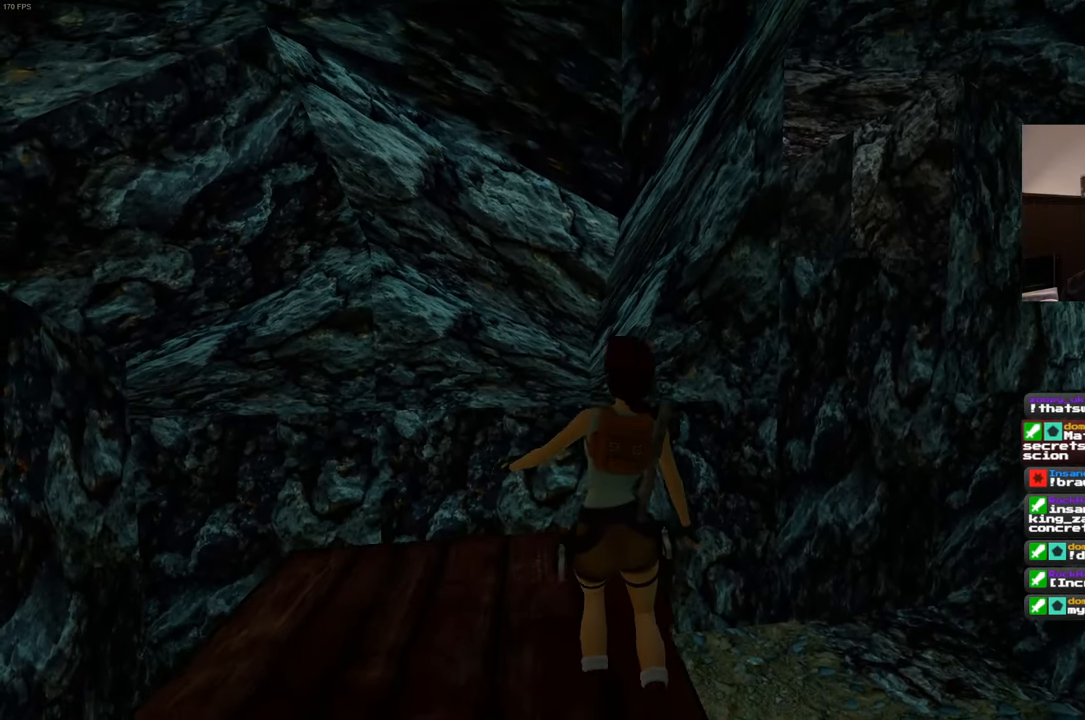
{"buttons": [], "left_stick": "up-left", "right_stick": "center", "events": [[116, "left_stick", "up-left"]]}
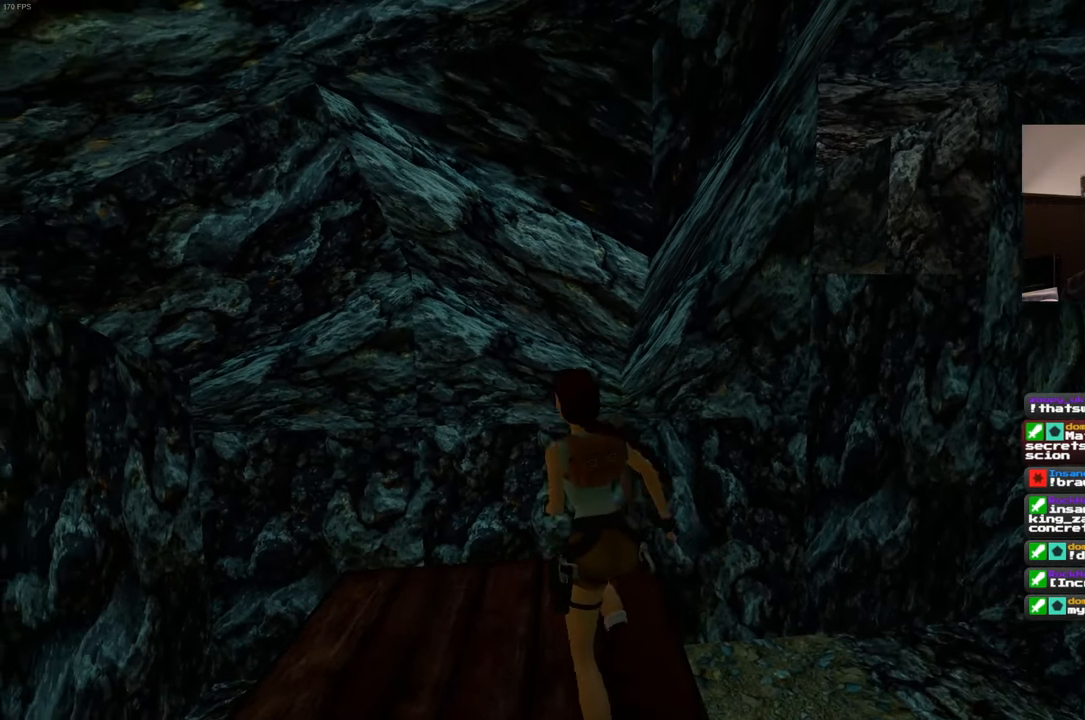
{"buttons": [], "left_stick": "up-right", "right_stick": "center", "events": [[233, "left_stick", "up"], [350, "left_stick", "up-right"]]}
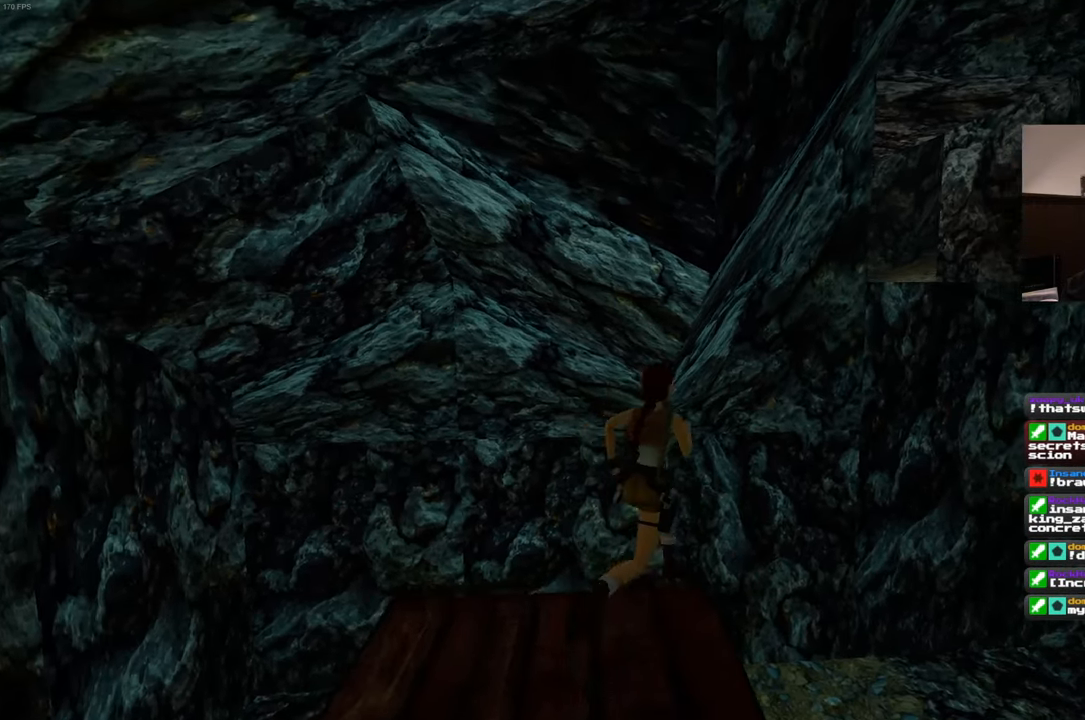
{"buttons": ["SQUARE"], "left_stick": "up-right", "right_stick": "center", "events": [[16, "SQUARE", "down"]]}
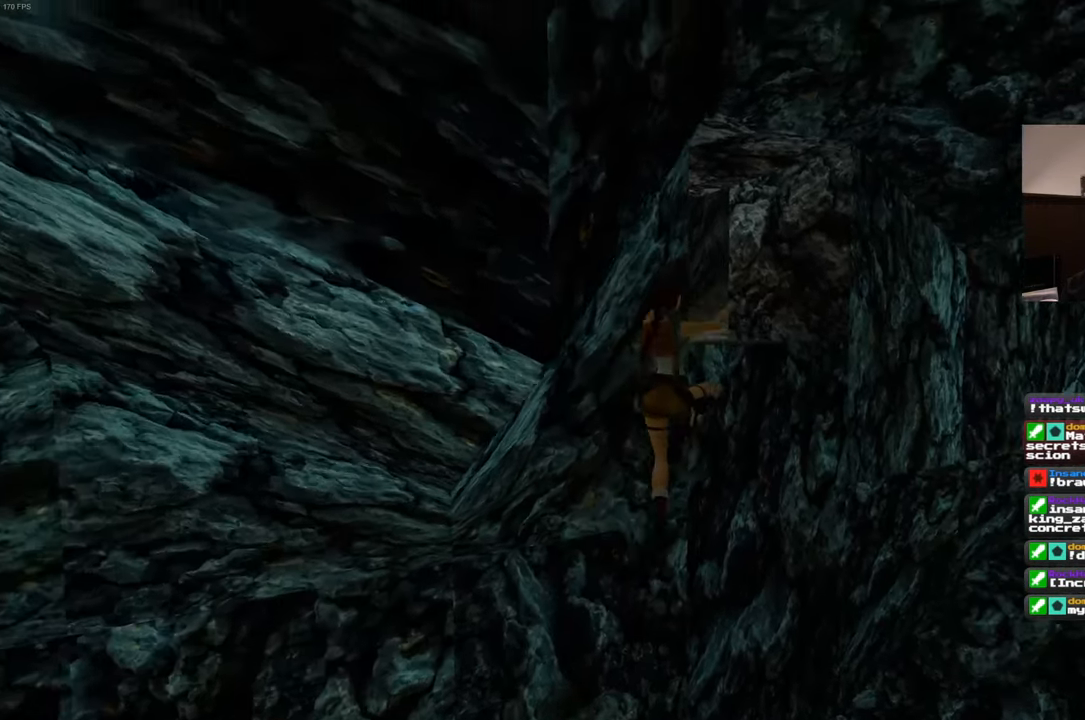
{"buttons": ["SQUARE"], "left_stick": "up", "right_stick": "center", "events": [[83, "left_stick", "up"]]}
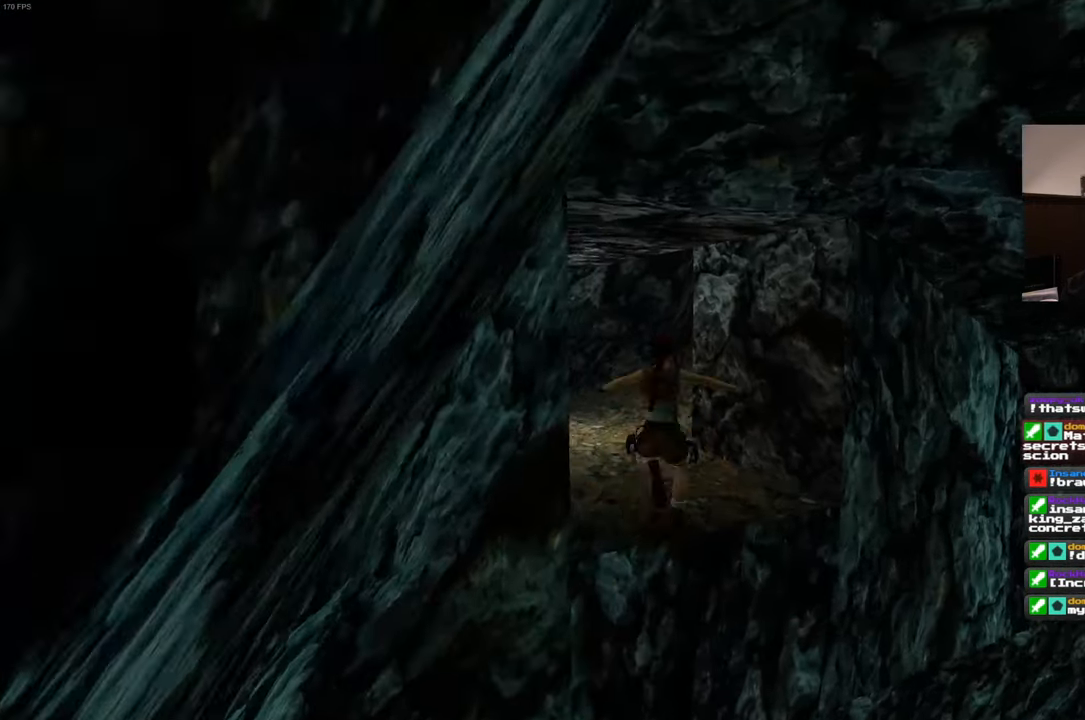
{"buttons": [], "left_stick": "up", "right_stick": "right", "events": [[16, "SQUARE", "up"], [400, "right_stick", "right"]]}